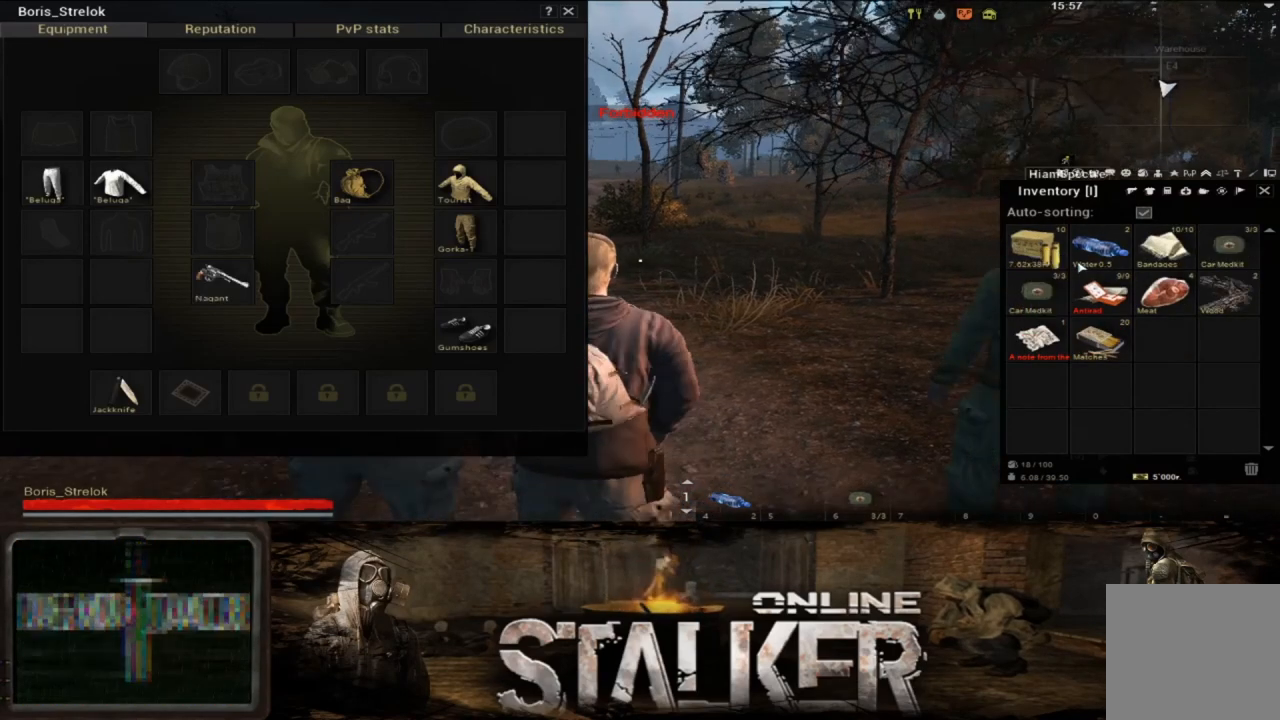
Gameplay with a controller (Xbox layout); each line is a JSON object with the inputs held at the frame after it. "events" lists button and stick changes between this image and that frame as [ms after this image, input, new state], when the widget could be followed in between. Not read: L2 R2.
{"buttons": [], "left_stick": "center", "right_stick": "center", "events": []}
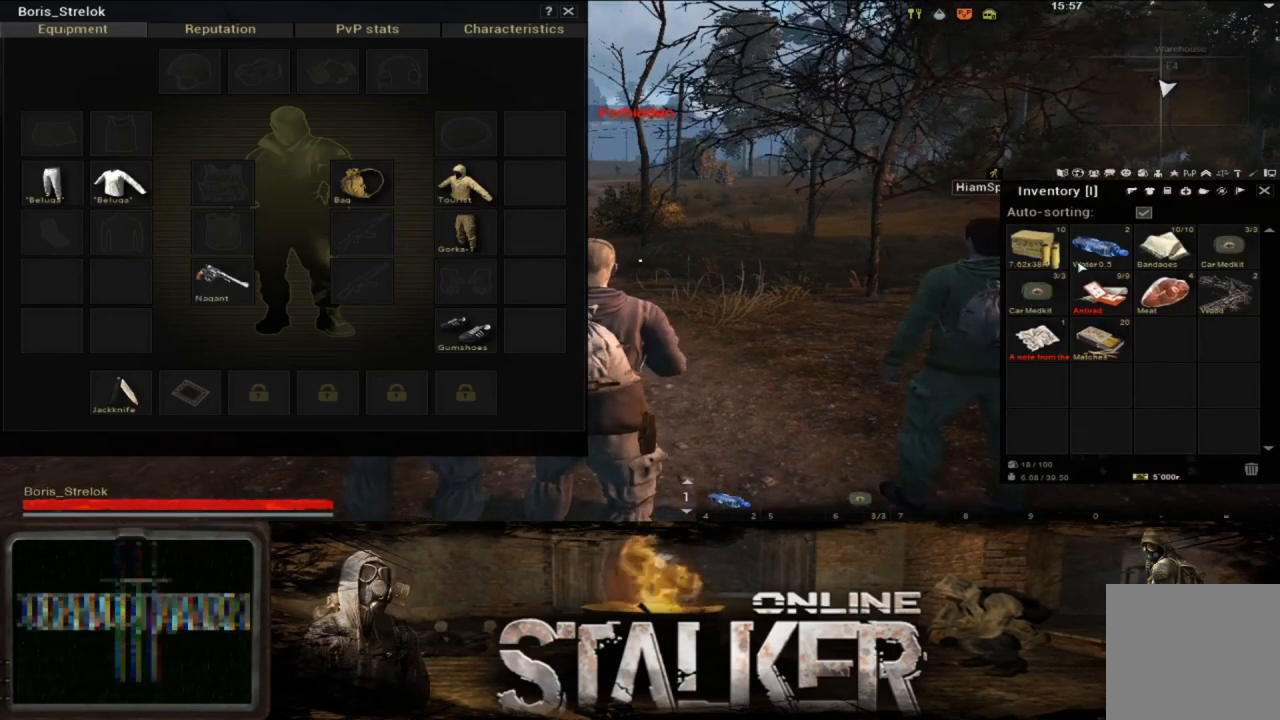
{"buttons": [], "left_stick": "center", "right_stick": "center", "events": []}
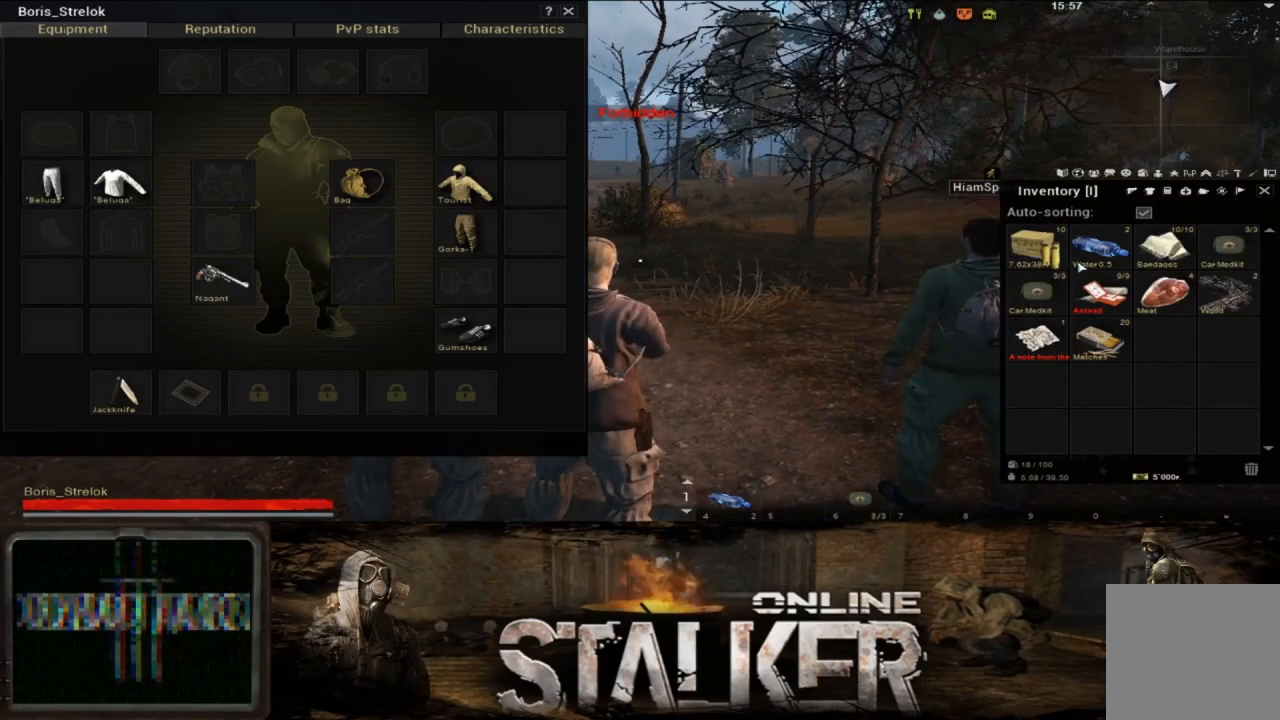
{"buttons": [], "left_stick": "center", "right_stick": "center", "events": []}
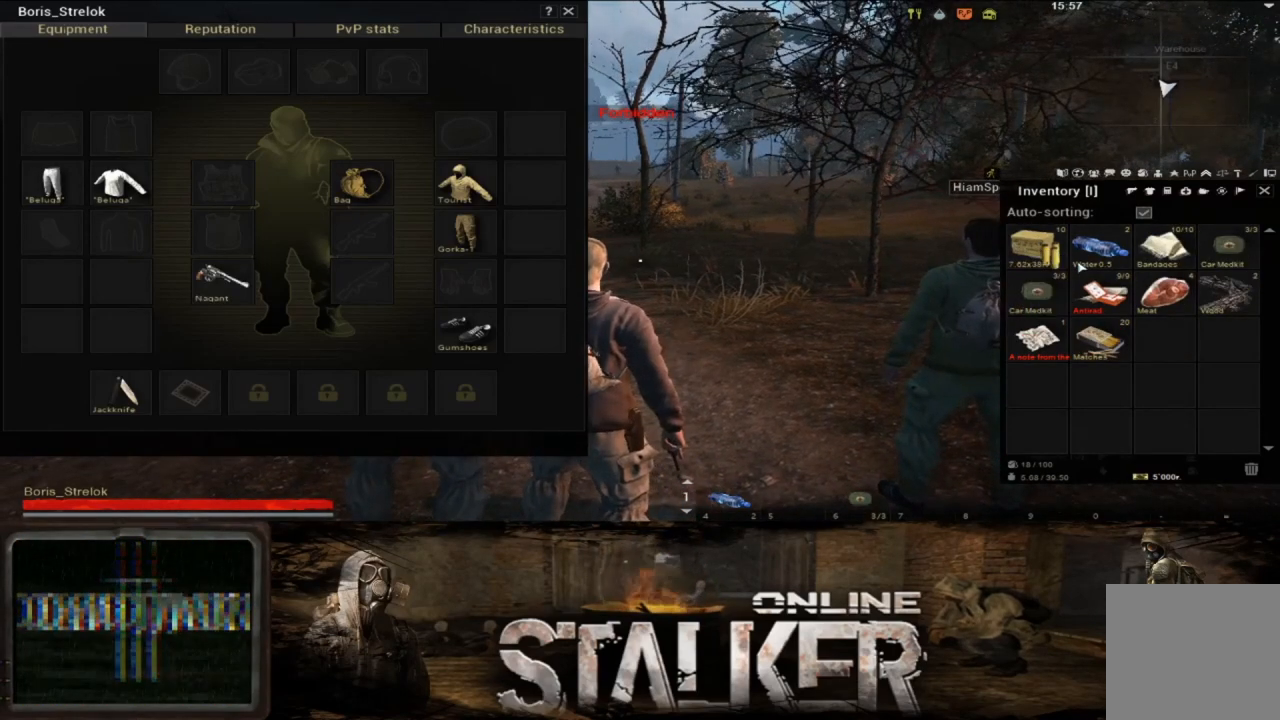
{"buttons": [], "left_stick": "center", "right_stick": "center", "events": []}
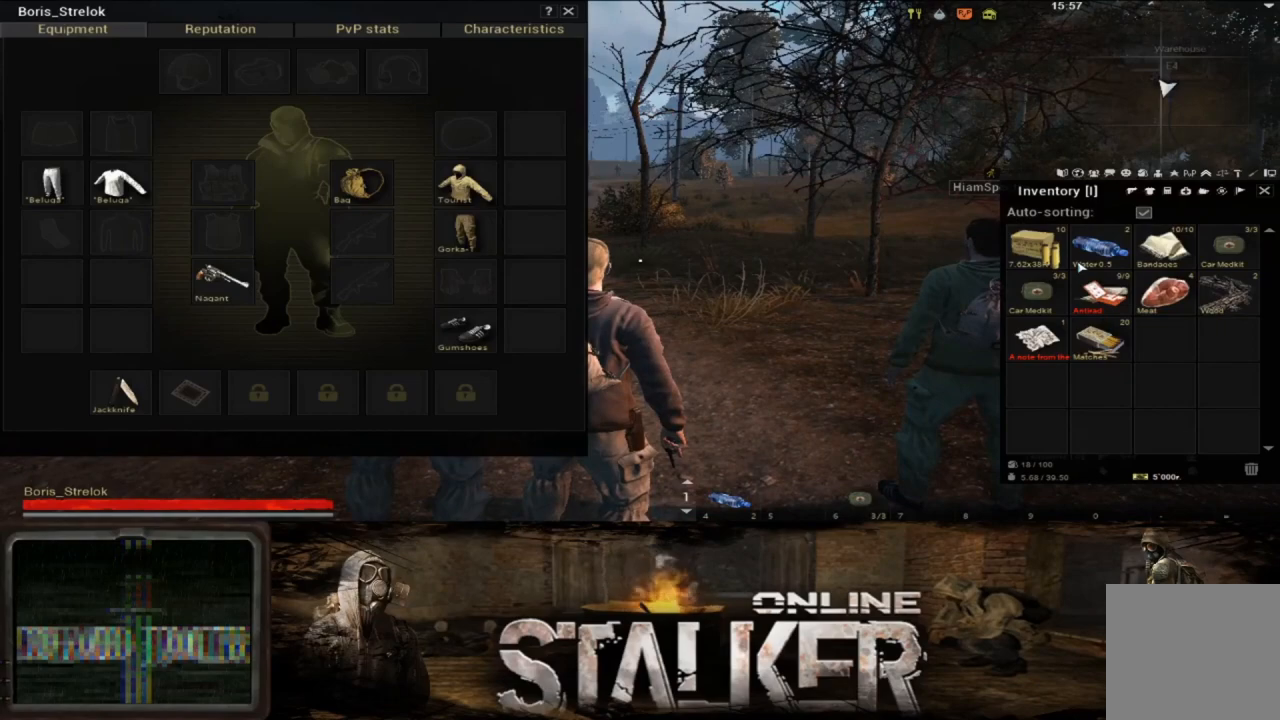
{"buttons": [], "left_stick": "center", "right_stick": "center", "events": []}
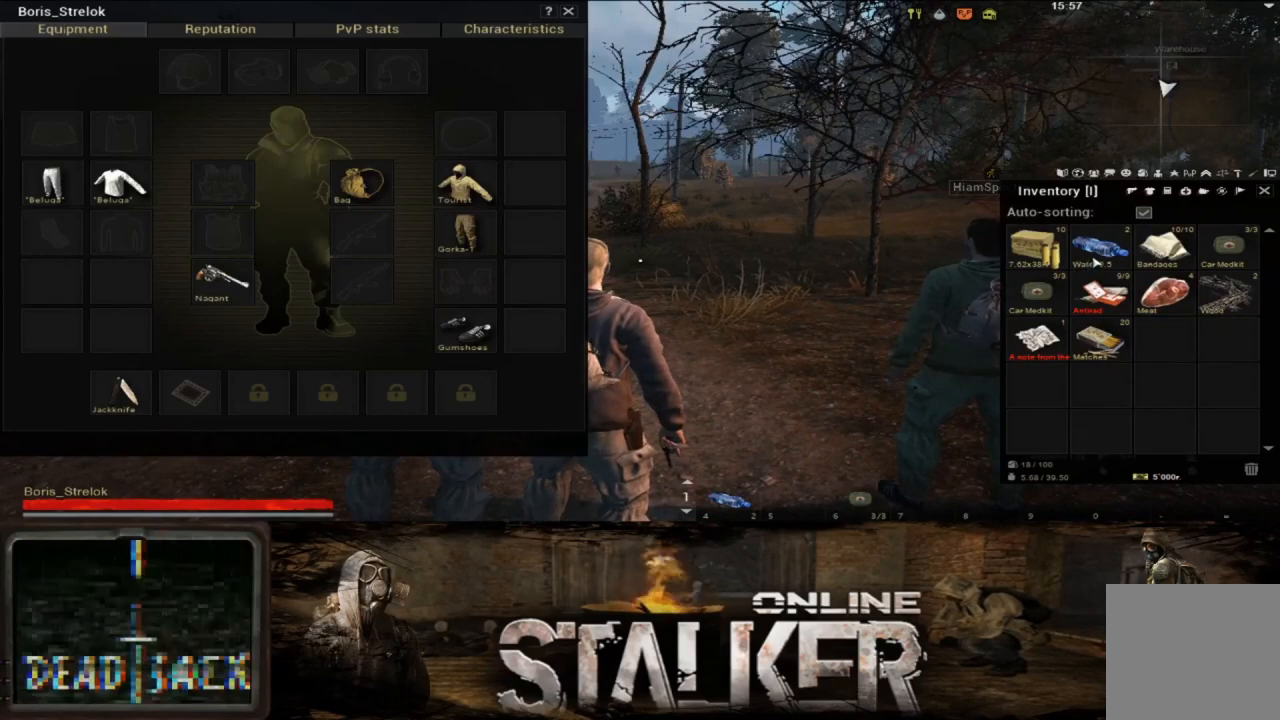
{"buttons": [], "left_stick": "center", "right_stick": "center", "events": []}
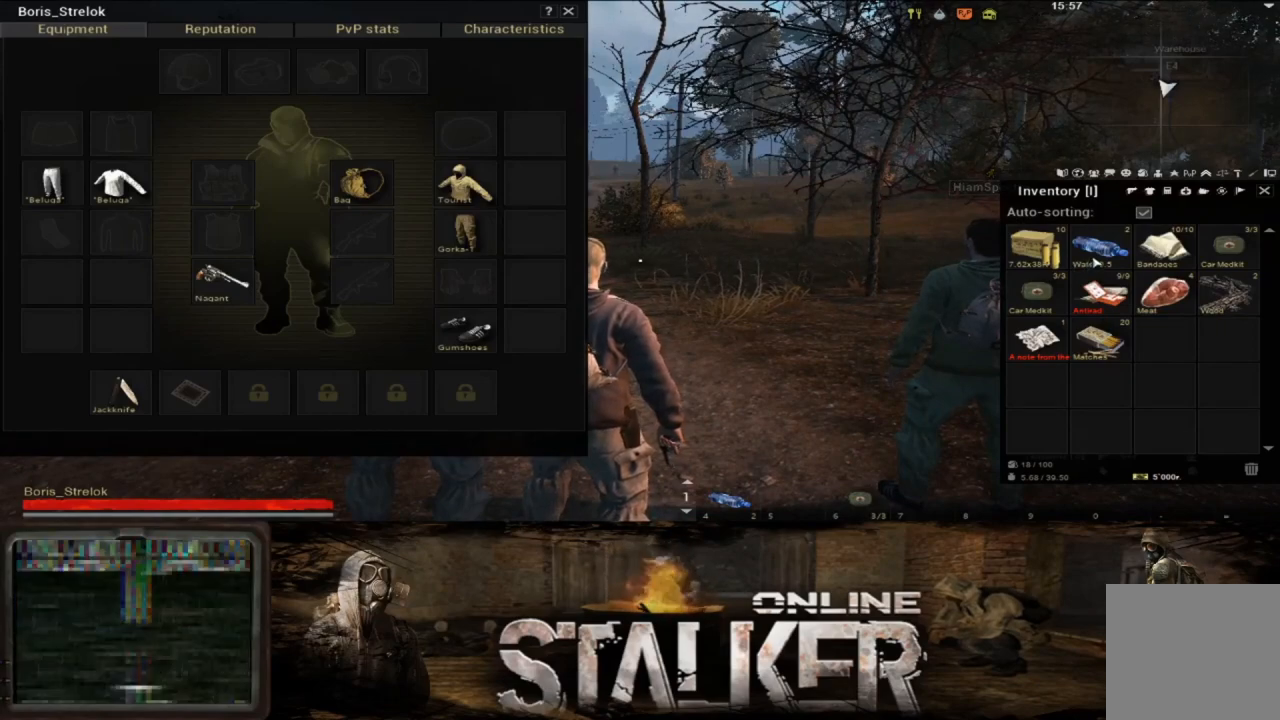
{"buttons": [], "left_stick": "center", "right_stick": "center", "events": [[100, "left_stick", "down"], [167, "left_stick", "down-right"], [300, "left_stick", "center"]]}
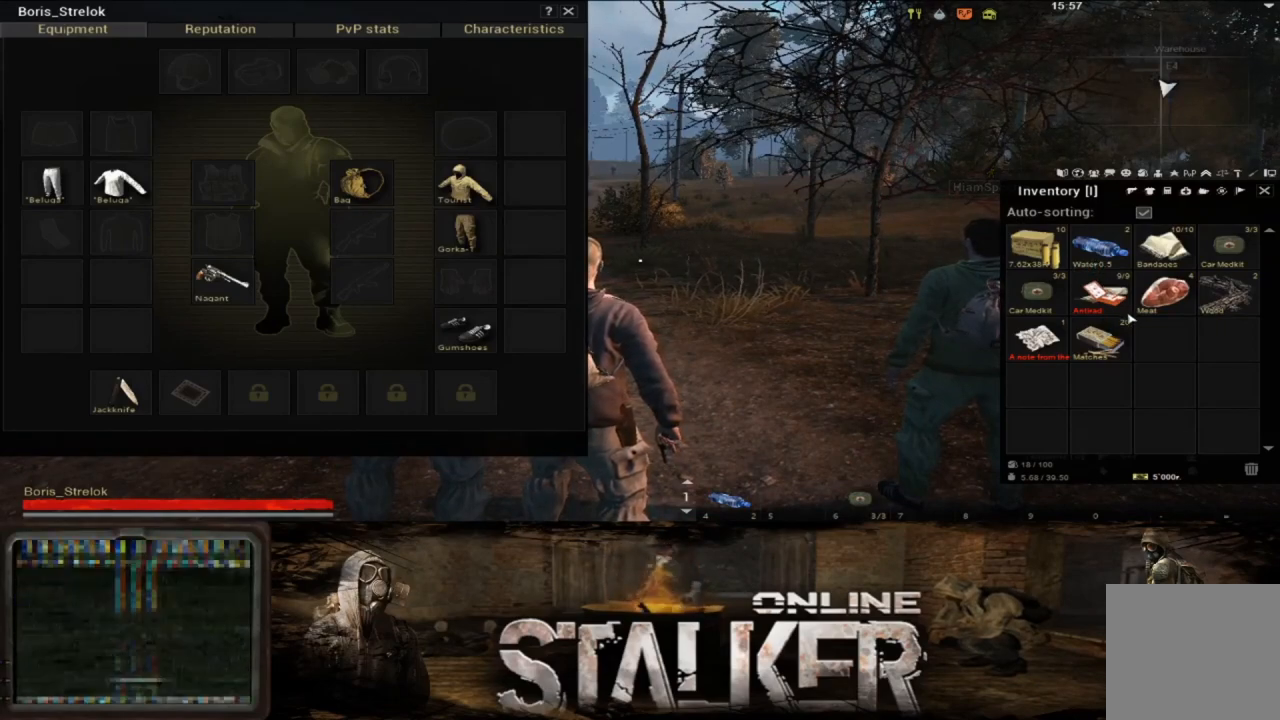
{"buttons": [], "left_stick": "center", "right_stick": "center", "events": [[117, "left_stick", "right"], [250, "left_stick", "center"]]}
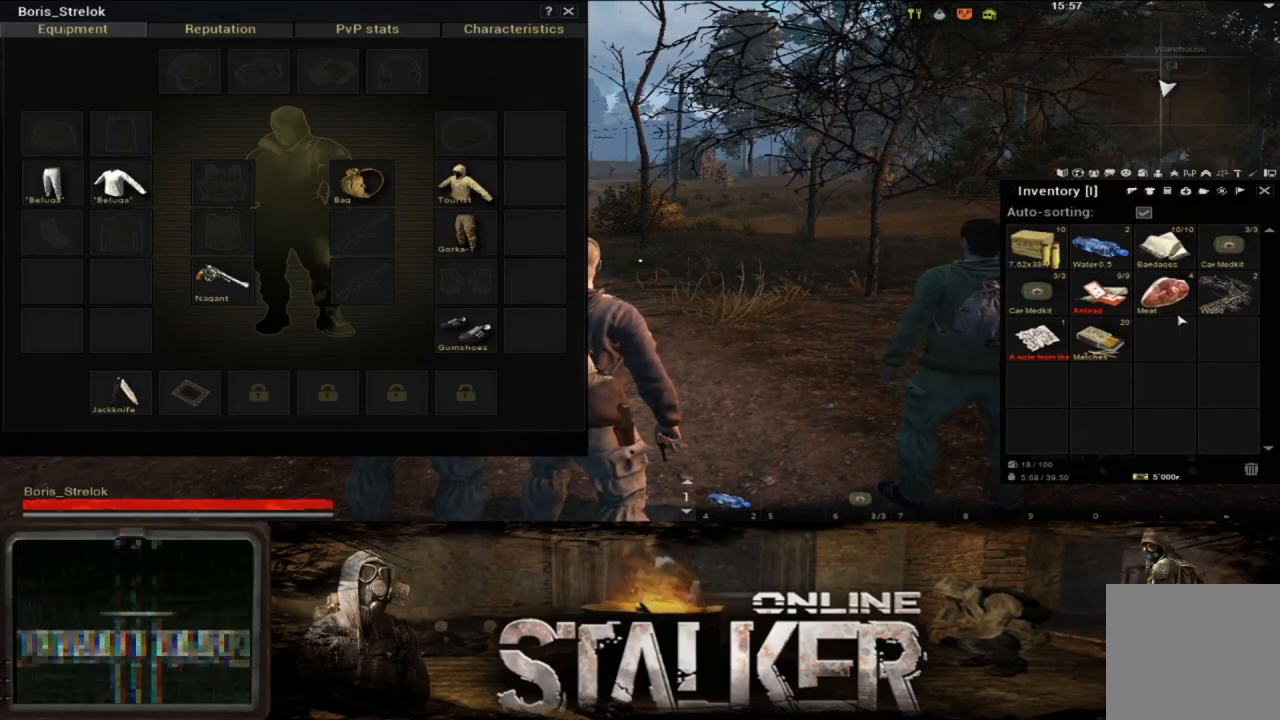
{"buttons": [], "left_stick": "center", "right_stick": "center", "events": [[50, "left_stick", "down"], [217, "left_stick", "center"]]}
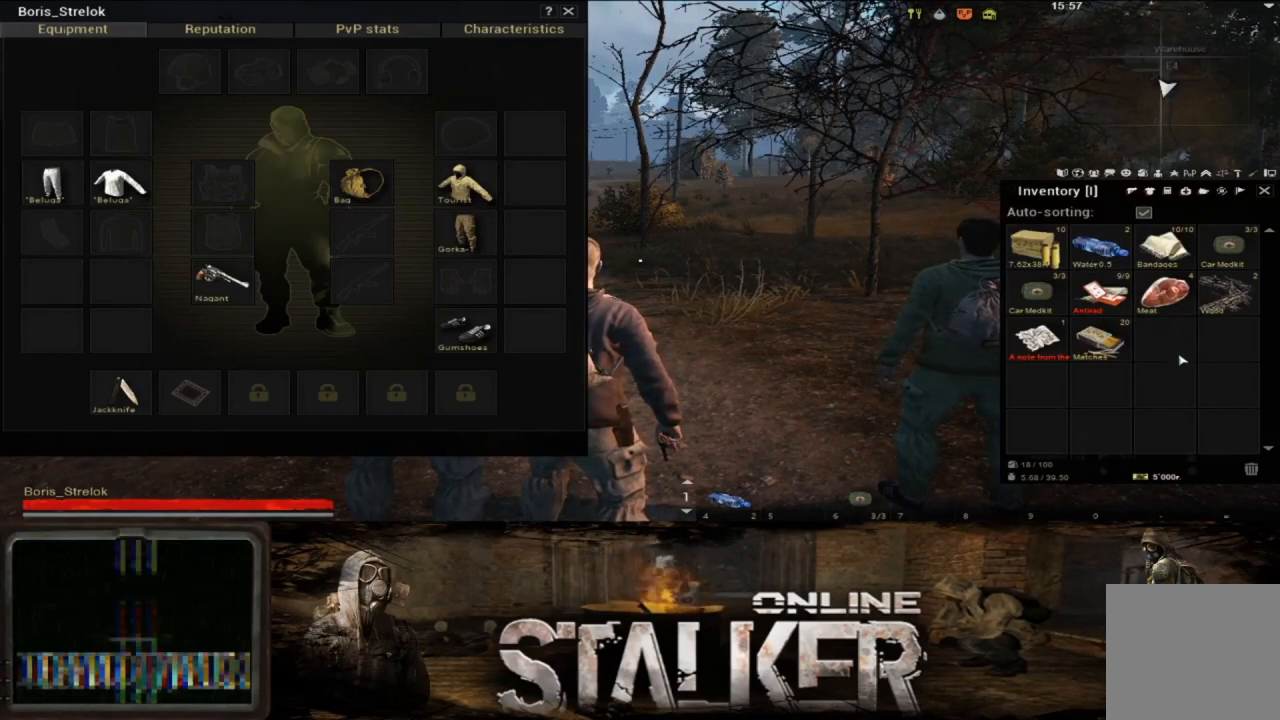
{"buttons": [], "left_stick": "center", "right_stick": "center", "events": []}
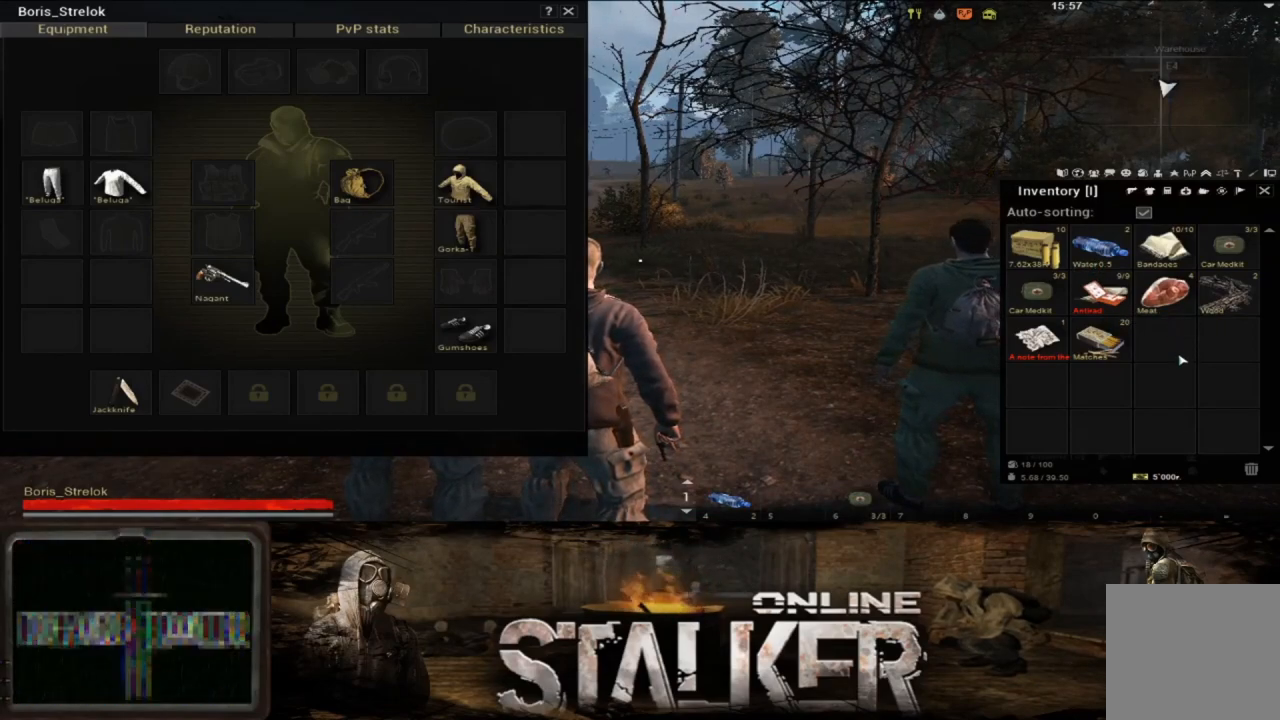
{"buttons": [], "left_stick": "center", "right_stick": "center", "events": []}
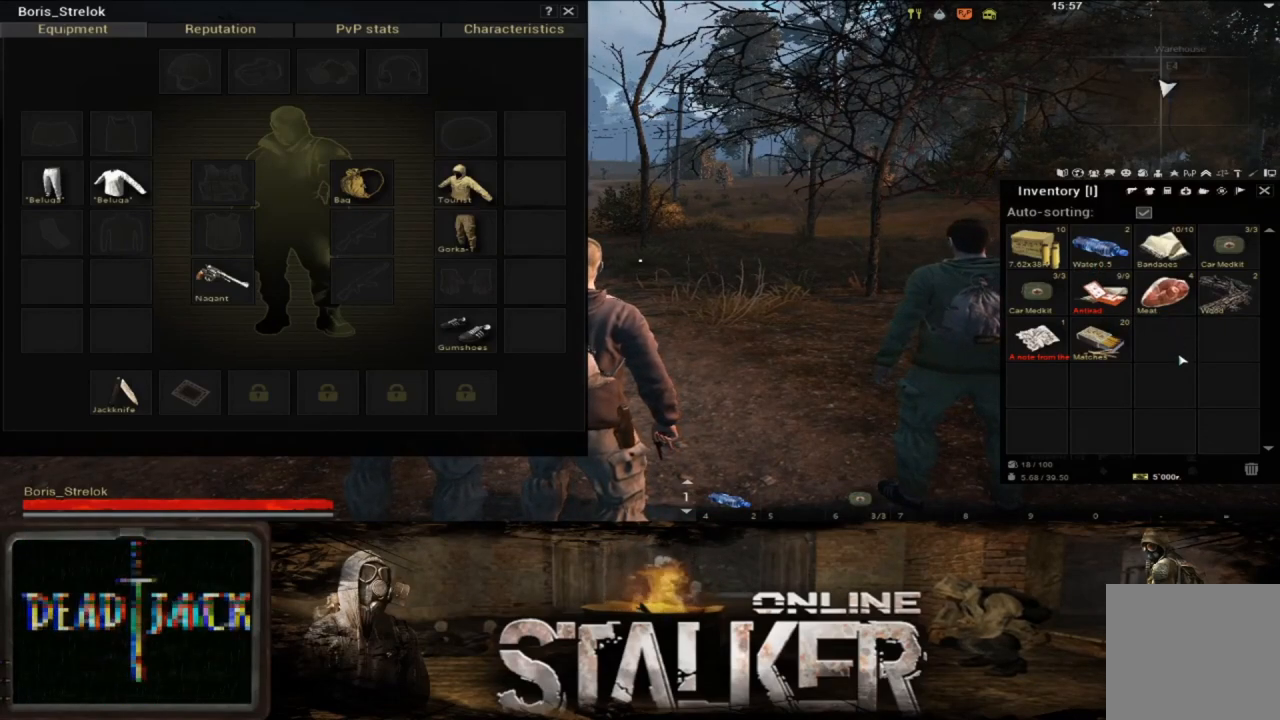
{"buttons": [], "left_stick": "center", "right_stick": "center", "events": []}
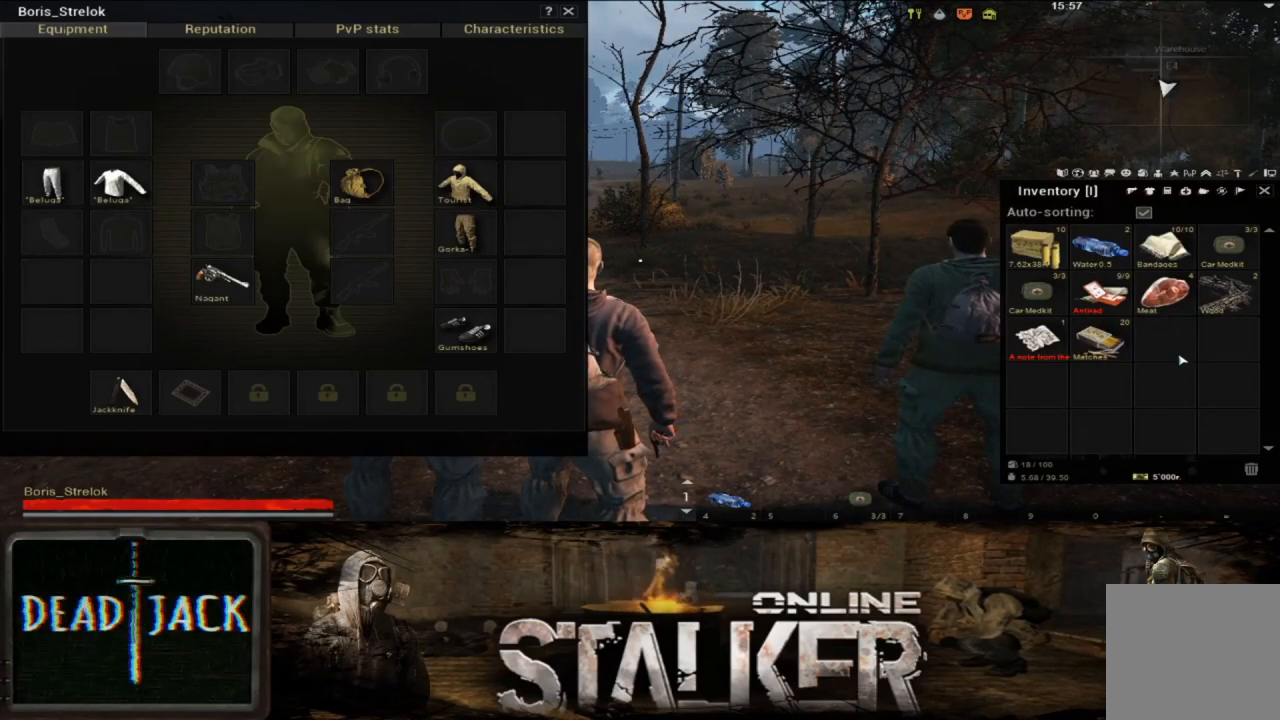
{"buttons": [], "left_stick": "center", "right_stick": "center", "events": []}
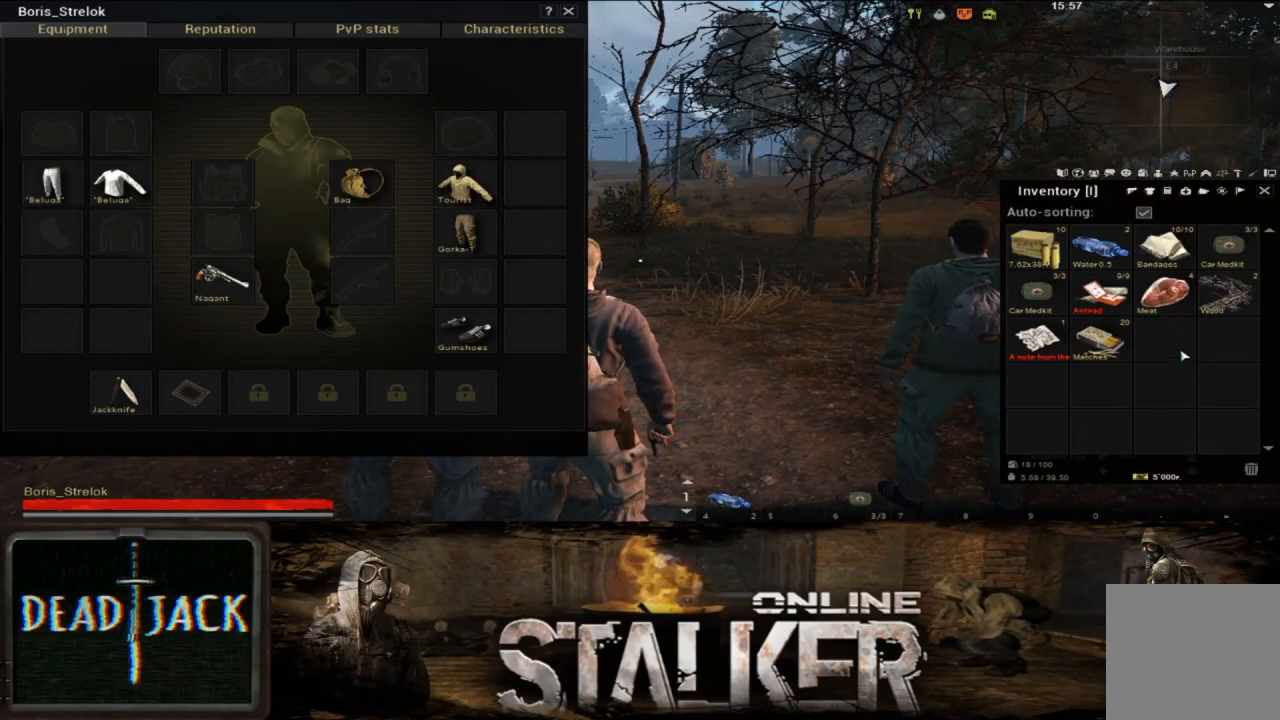
{"buttons": [], "left_stick": "center", "right_stick": "center", "events": []}
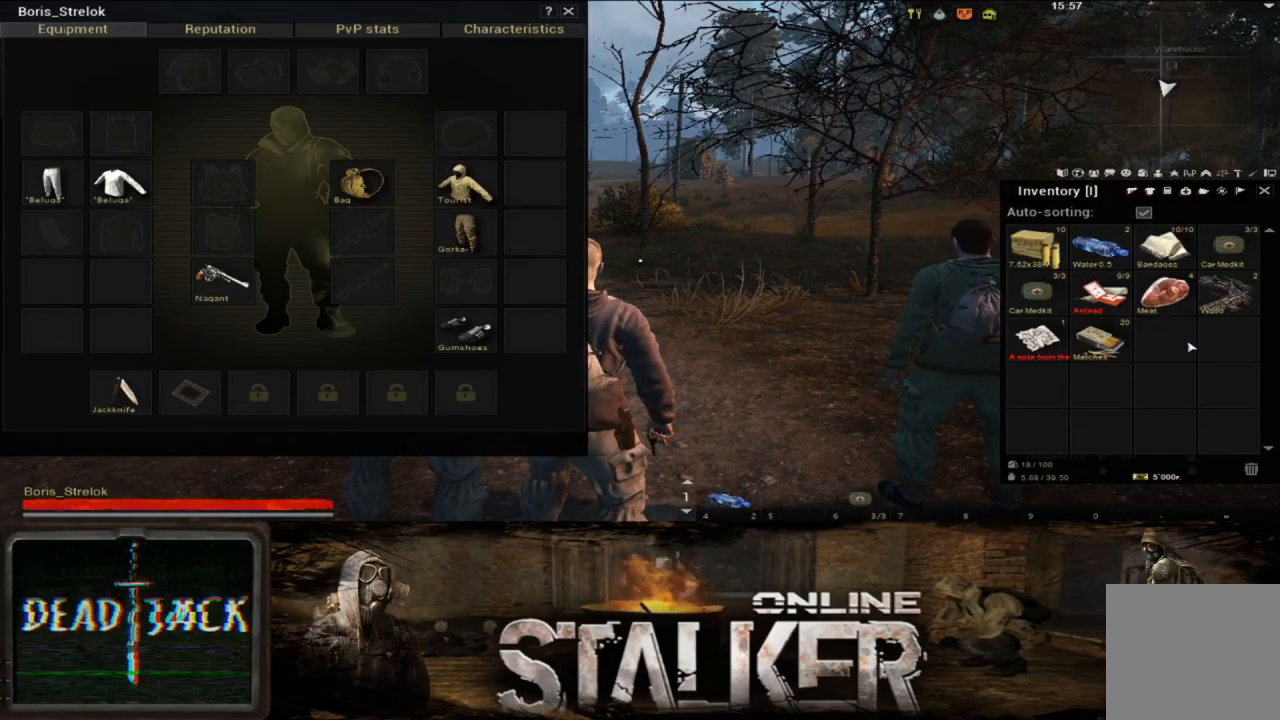
{"buttons": [], "left_stick": "center", "right_stick": "center", "events": []}
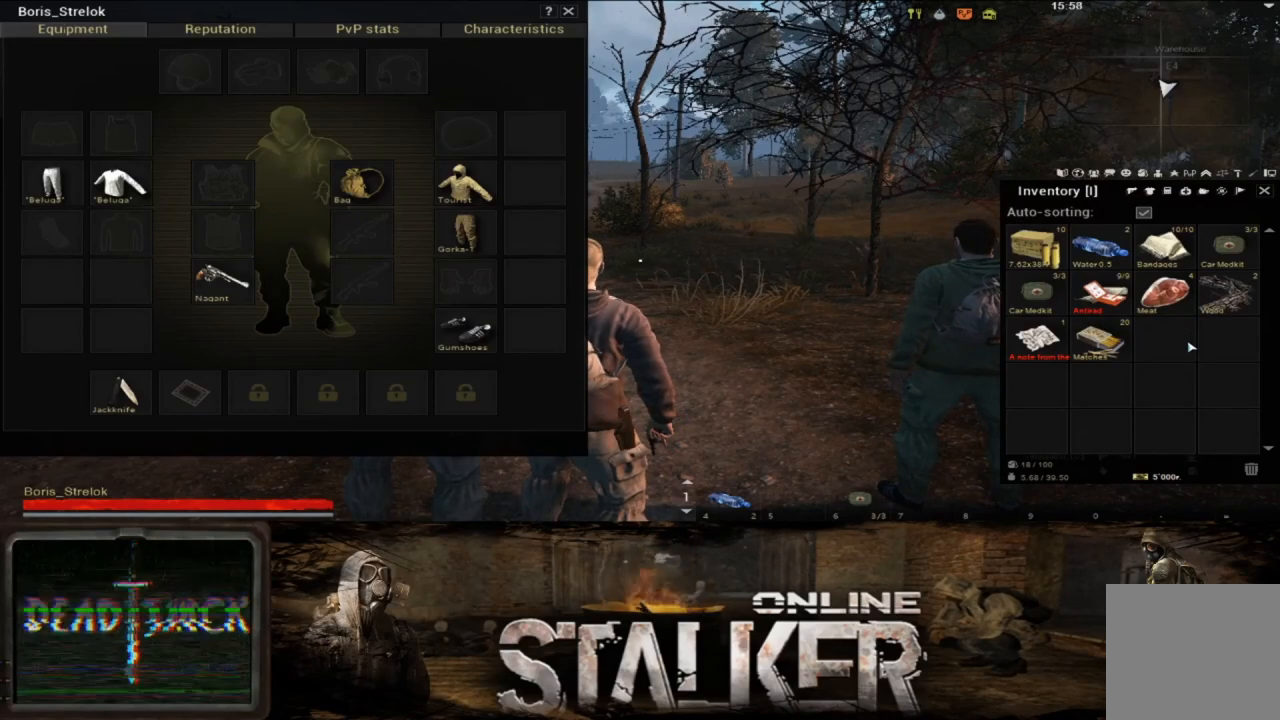
{"buttons": [], "left_stick": "center", "right_stick": "center", "events": []}
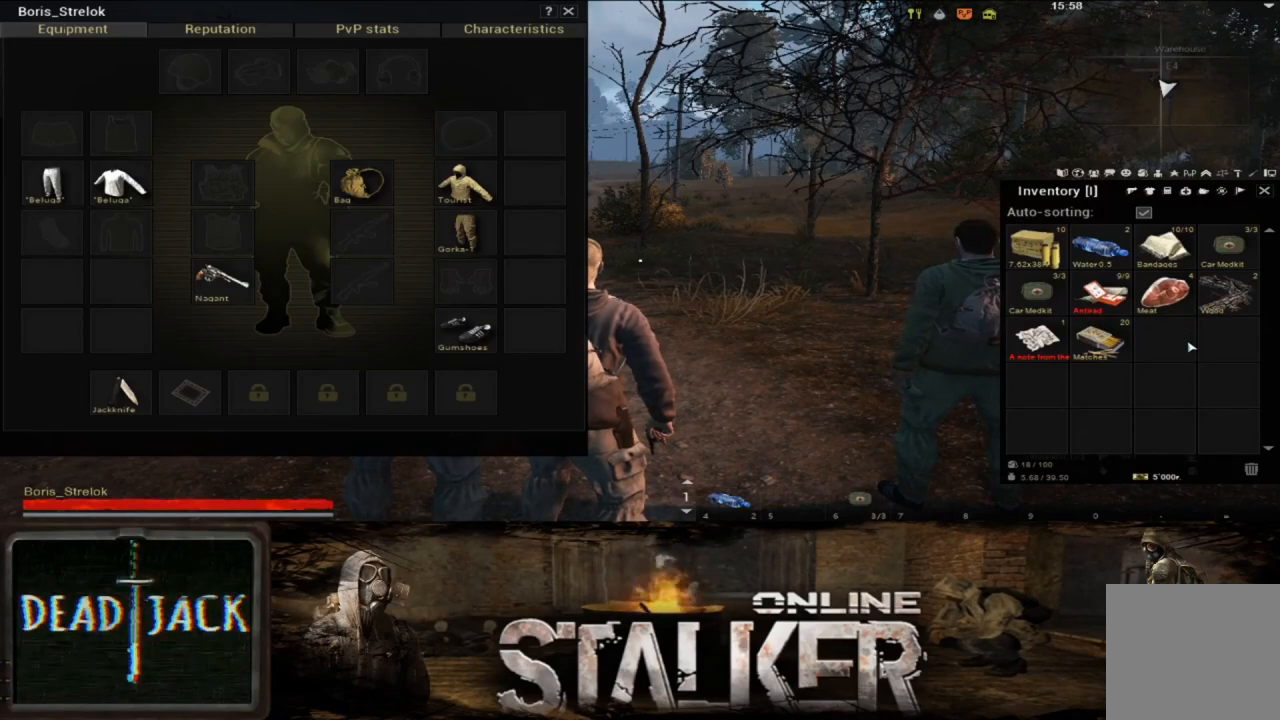
{"buttons": [], "left_stick": "center", "right_stick": "center", "events": []}
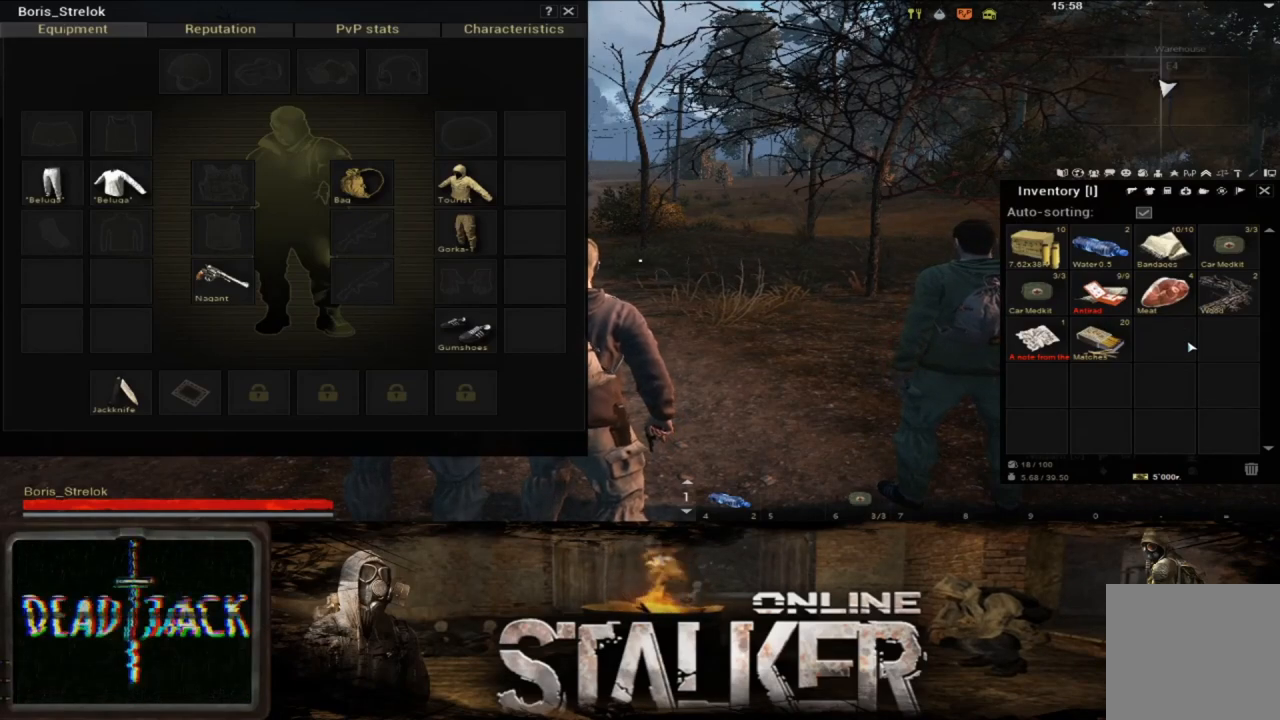
{"buttons": [], "left_stick": "center", "right_stick": "center", "events": [[317, "START", "down"], [450, "START", "up"]]}
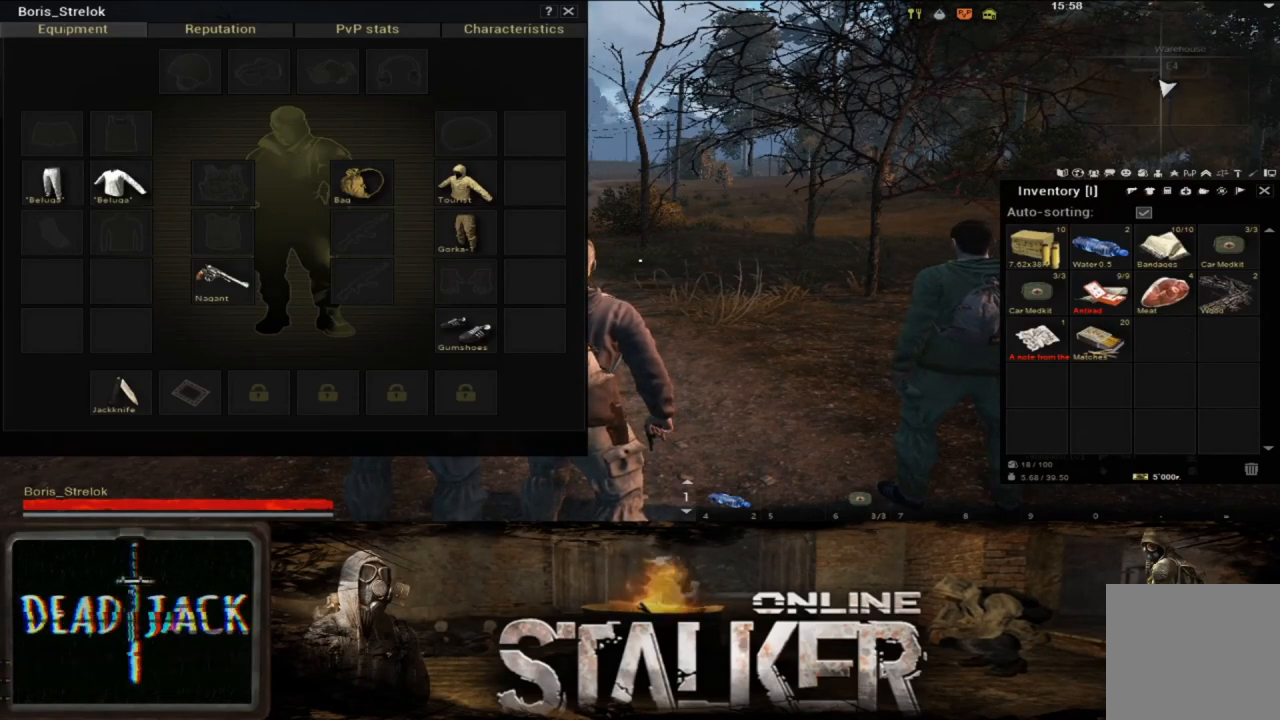
{"buttons": ["DPAD_DOWN"], "left_stick": "center", "right_stick": "center", "events": [[67, "DPAD_DOWN", "down"]]}
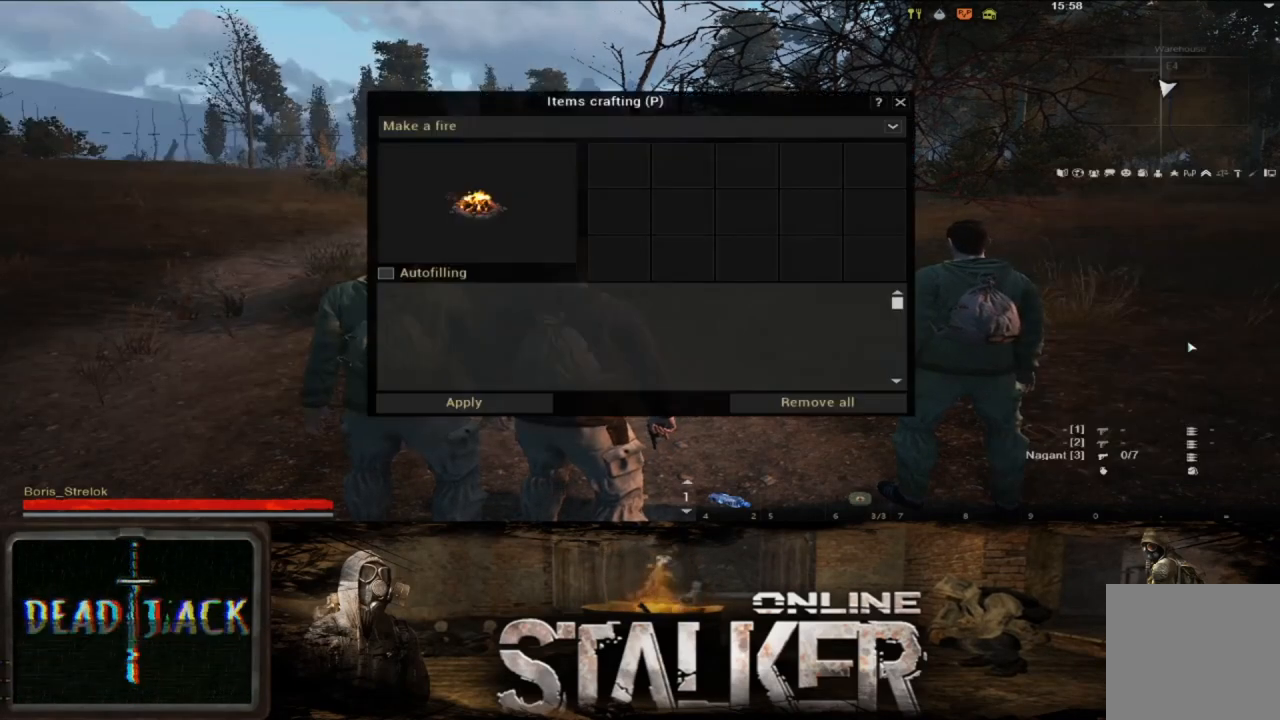
{"buttons": [], "left_stick": "center", "right_stick": "center", "events": [[350, "DPAD_DOWN", "up"]]}
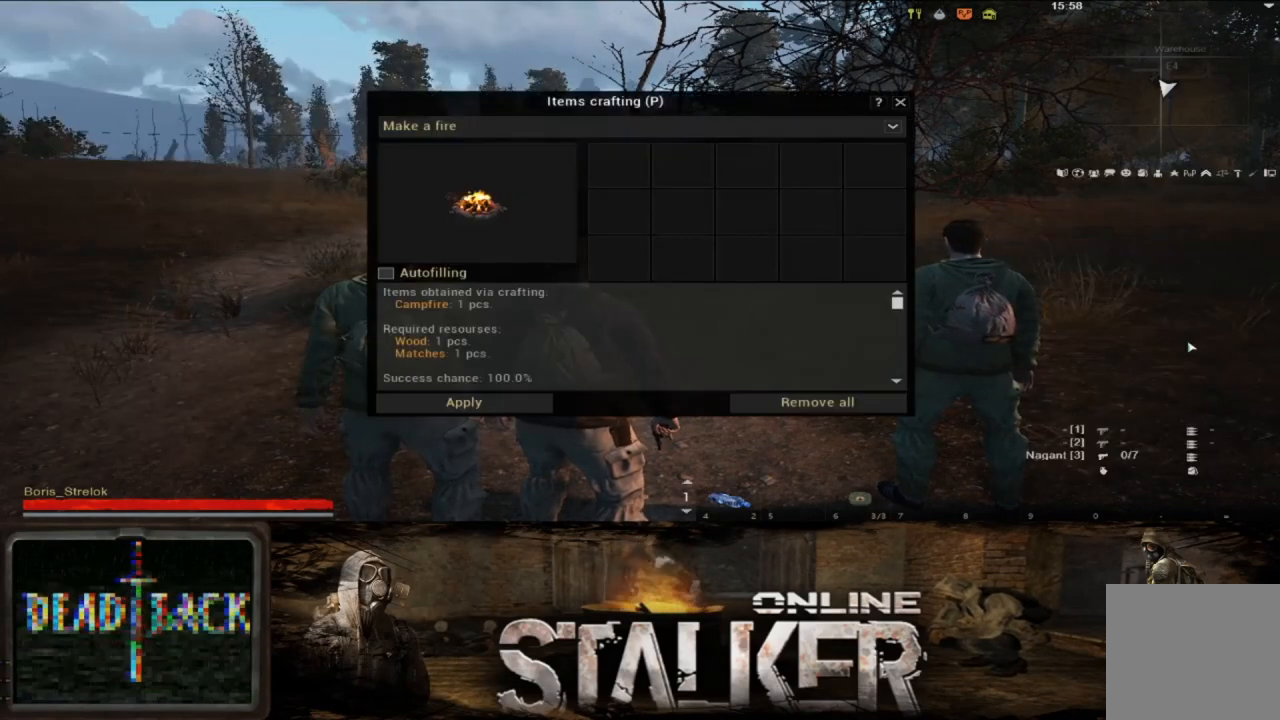
{"buttons": [], "left_stick": "left", "right_stick": "center", "events": [[50, "left_stick", "left"]]}
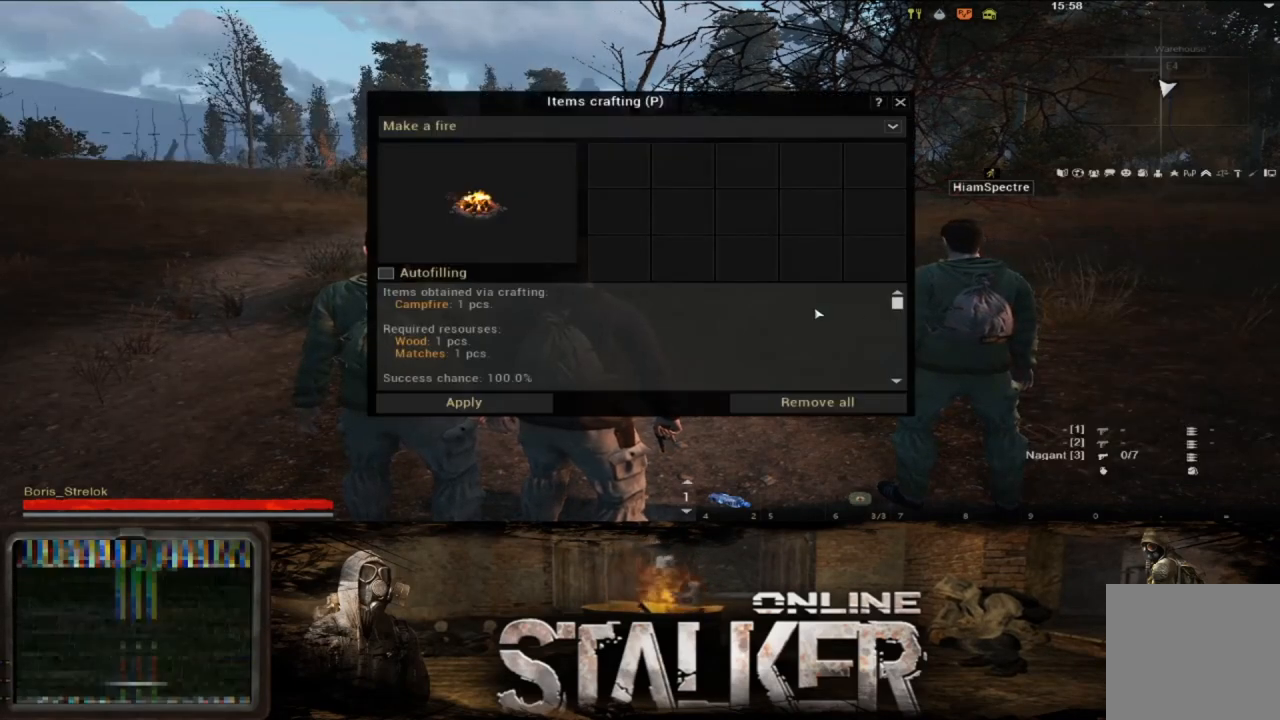
{"buttons": [], "left_stick": "left", "right_stick": "center", "events": []}
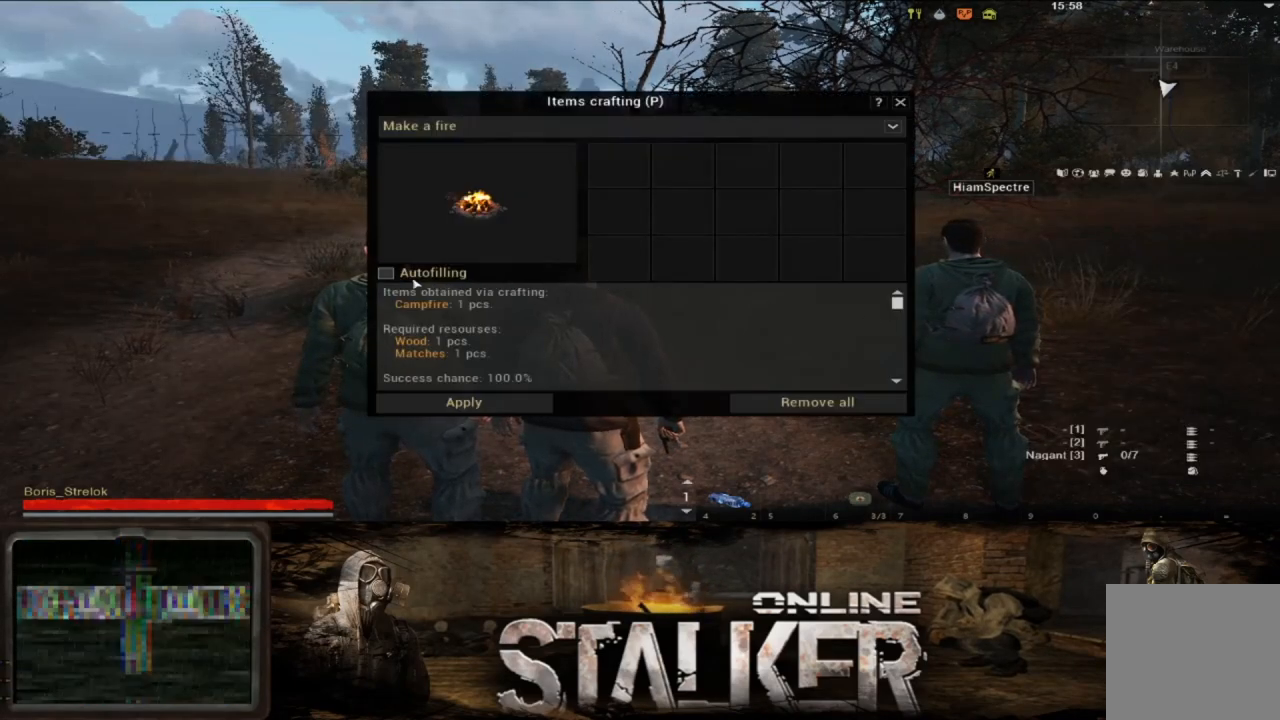
{"buttons": [], "left_stick": "center", "right_stick": "center", "events": [[50, "left_stick", "center"]]}
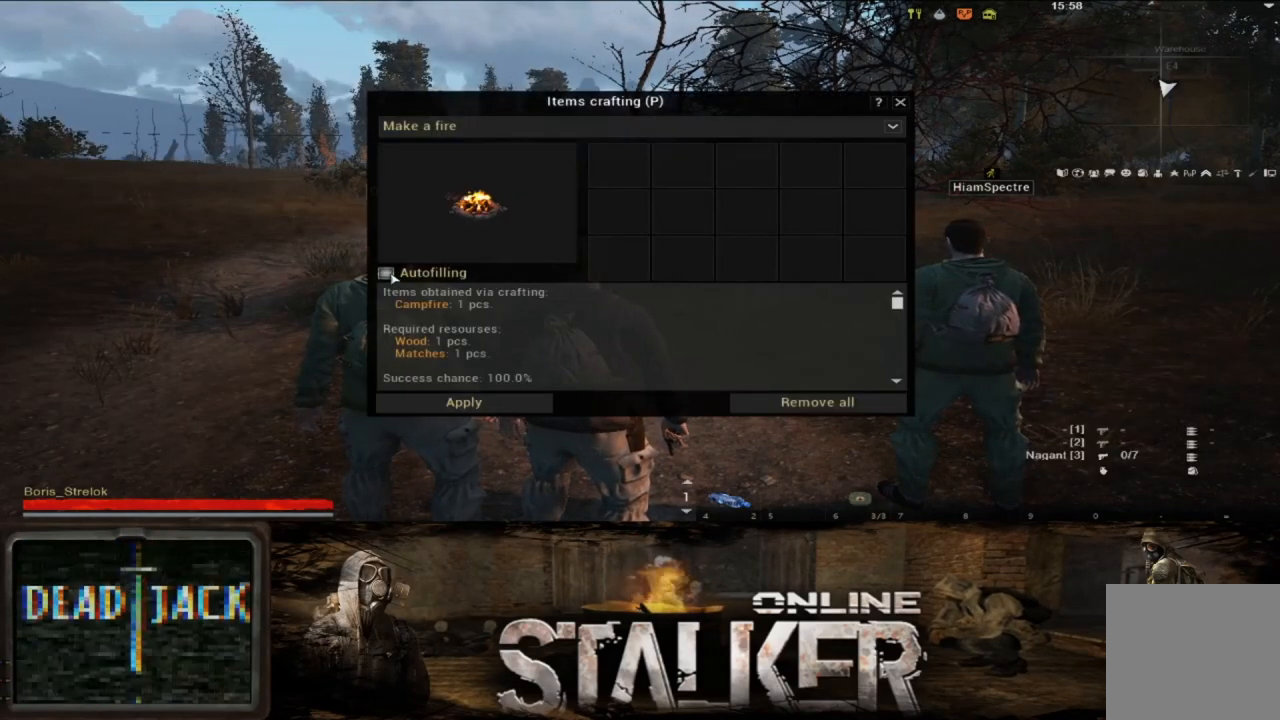
{"buttons": [], "left_stick": "down", "right_stick": "center", "events": [[133, "A", "down"], [233, "A", "up"], [467, "left_stick", "down"]]}
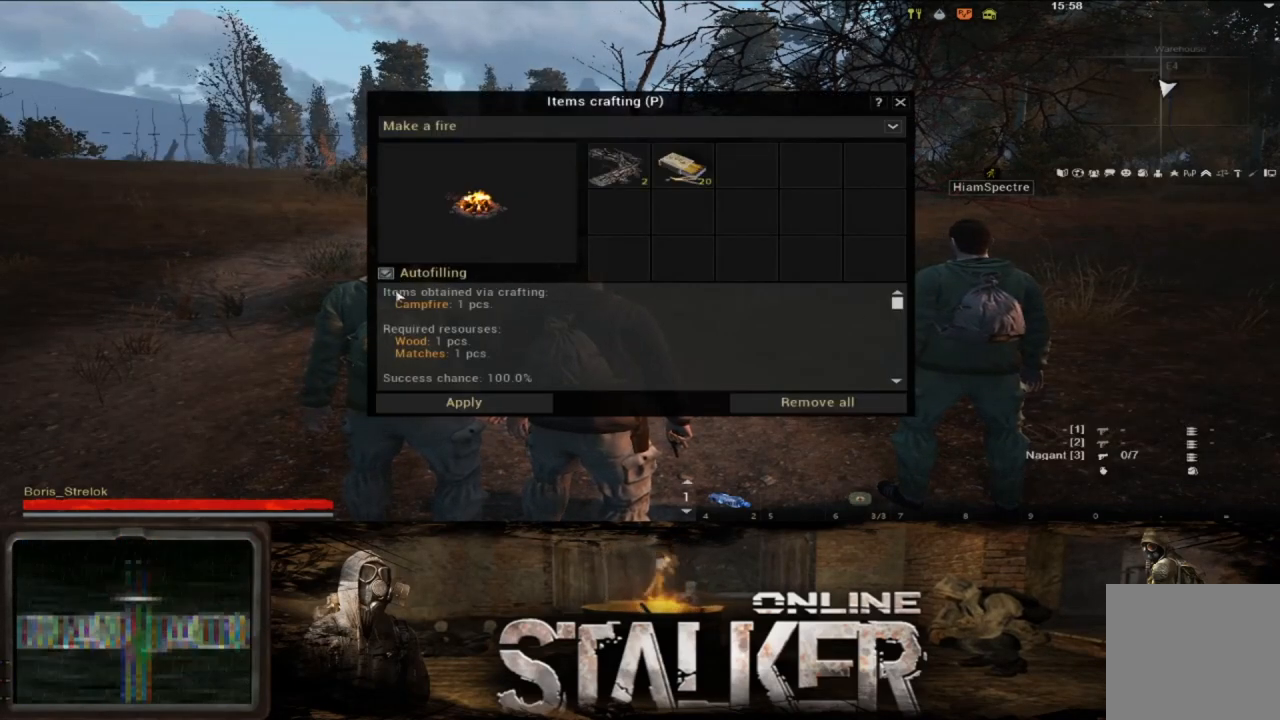
{"buttons": [], "left_stick": "down-right", "right_stick": "center", "events": [[183, "left_stick", "center"], [467, "left_stick", "down-right"]]}
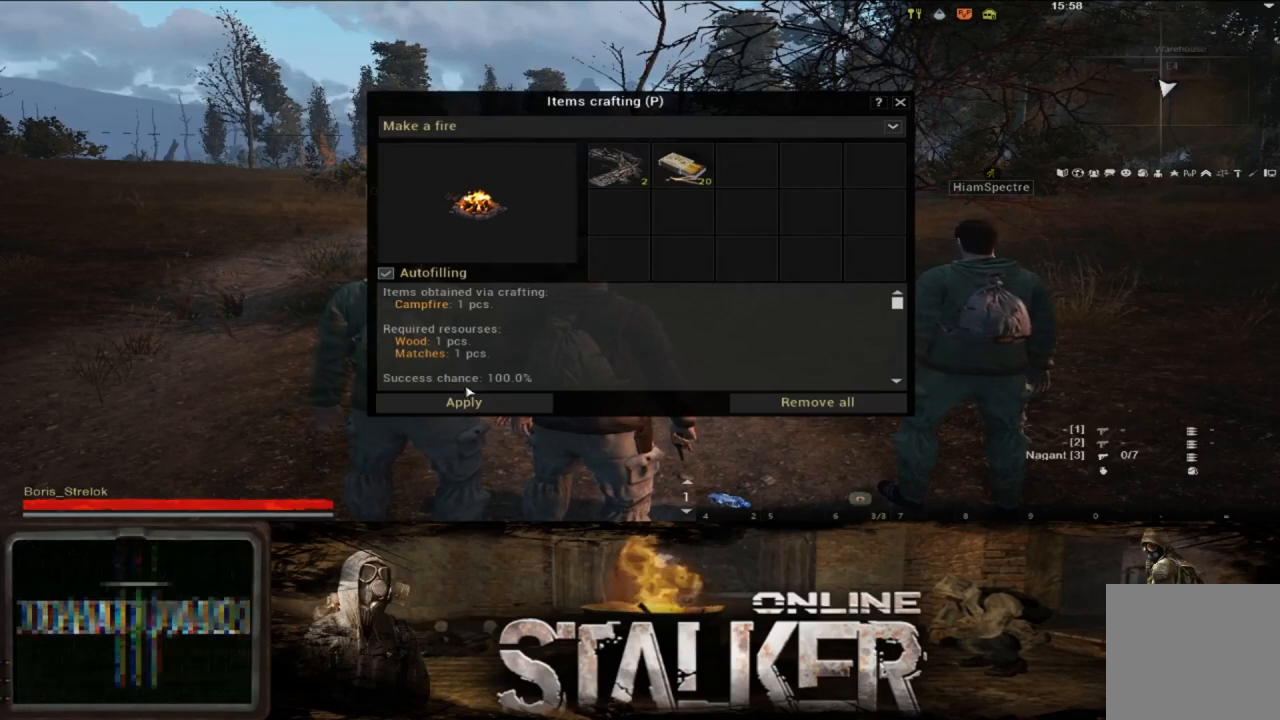
{"buttons": [], "left_stick": "center", "right_stick": "center", "events": [[50, "left_stick", "center"], [417, "left_stick", "down-right"], [483, "left_stick", "center"]]}
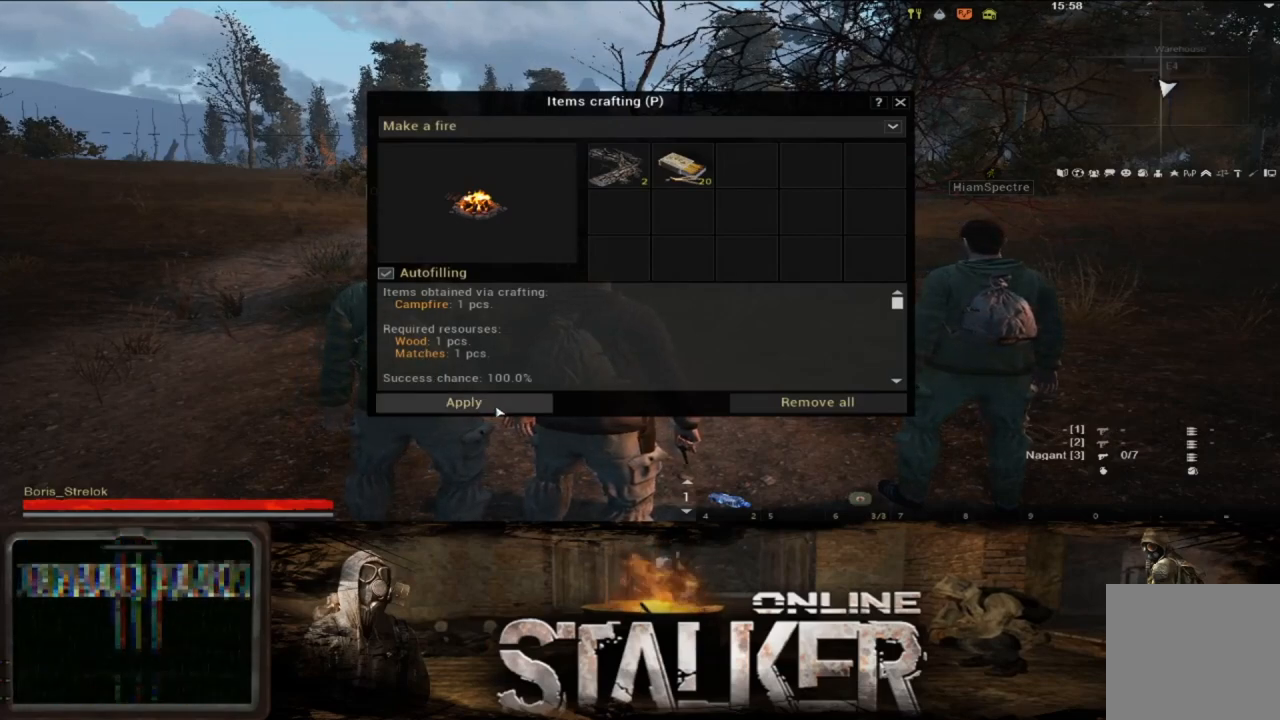
{"buttons": [], "left_stick": "center", "right_stick": "center", "events": [[133, "A", "down"], [217, "A", "up"]]}